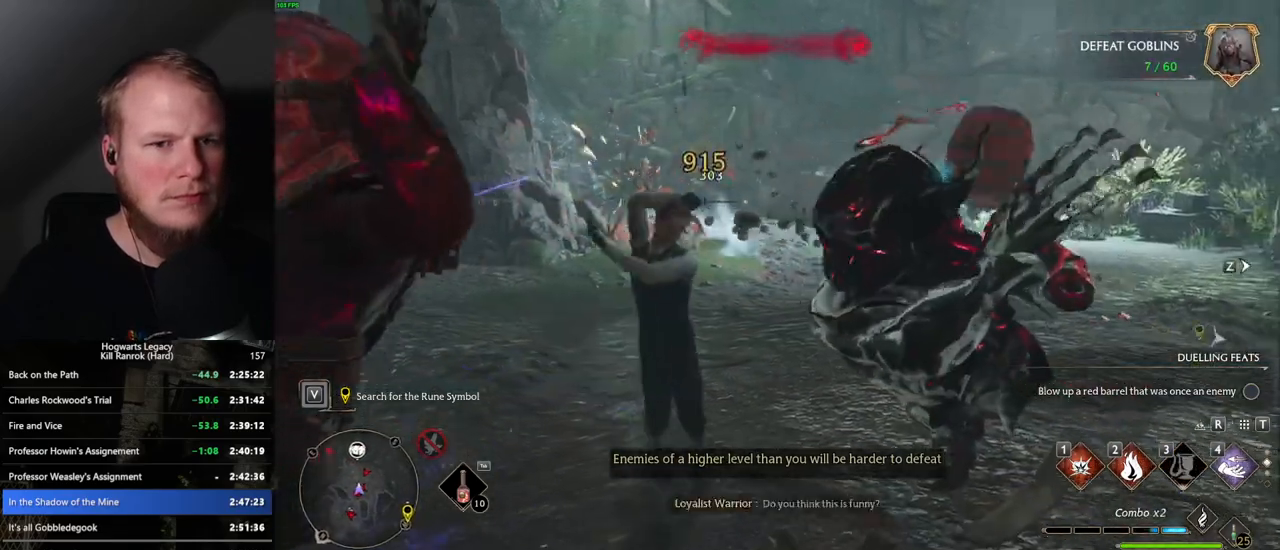
Gameplay with keyboard and mouse; each line is a JSON object with the keys and mouse buttons held at the frame after it. "events" lists presses ("down") and releases ("up") of ".", "/", "0", "1", "2", "3", "4", "5", "6", "7", "8", "9", "a", "alt_l", "alt_r", "b", "backslash", "backspace", "c", "caps_lock", "comma", "ctrl_l", "ctrl_r", "d", "e", "equals", "escape", "f", "f1", "f10", "f11", "f12", "f2", "f3", "f4", "f5", "f6", "f7", "f8", "f9", "g", "h", "i", "j", "k", "l", "lbracket", "m", "minus", "n", "o", "p", "q", "quote", "r", "rbracket", "return", "s", "semicolon", "shift_l", "shift_r", "space", "super", "t", "tab", "tilde", "u", "v", "w", "x", "y", "z", "mouse_left", "mouse_wheel", "mouse_right", "mouse_mb4" and "mouse_mb5" between this image and that frame as [ms after this image, input, new state], when the widget could be followed in between. "mouse_left", "mouse_wheel", "mouse_right", "mouse_mb4", "mouse_mb5" = the "left", "wheel", "right", "mb4", "mb5" buttons of the "mouse" list. No other keys are recorded. "wheel" means that the mouse wheel is clicked or scrolled. Mouse movement is not recorded.
{"keys": ["w"], "mouse": [], "events": []}
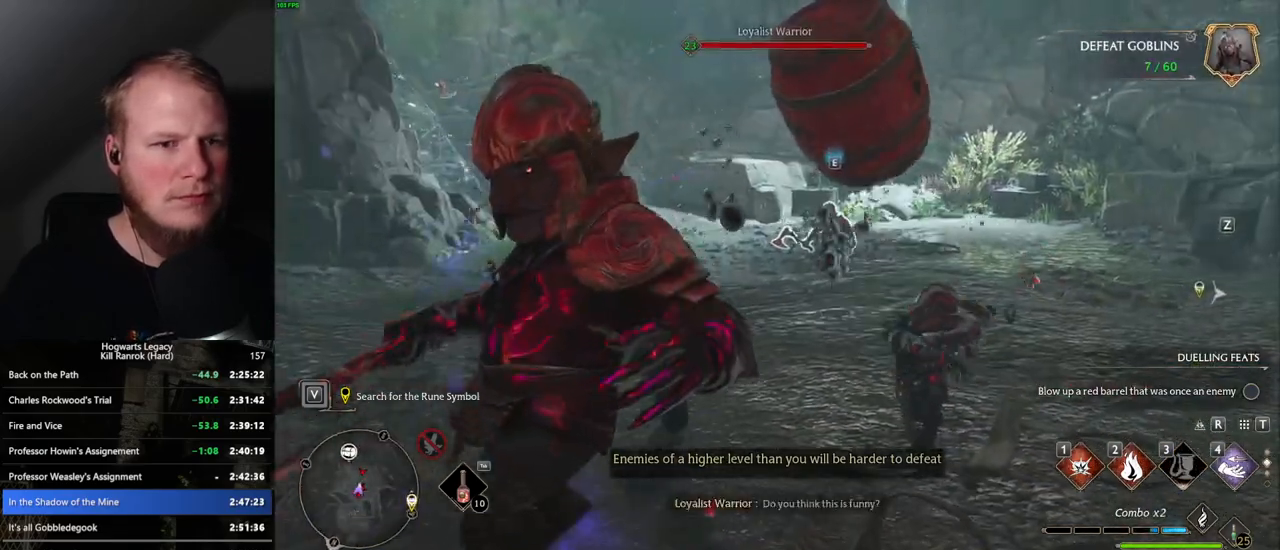
{"keys": ["w"], "mouse": [], "events": []}
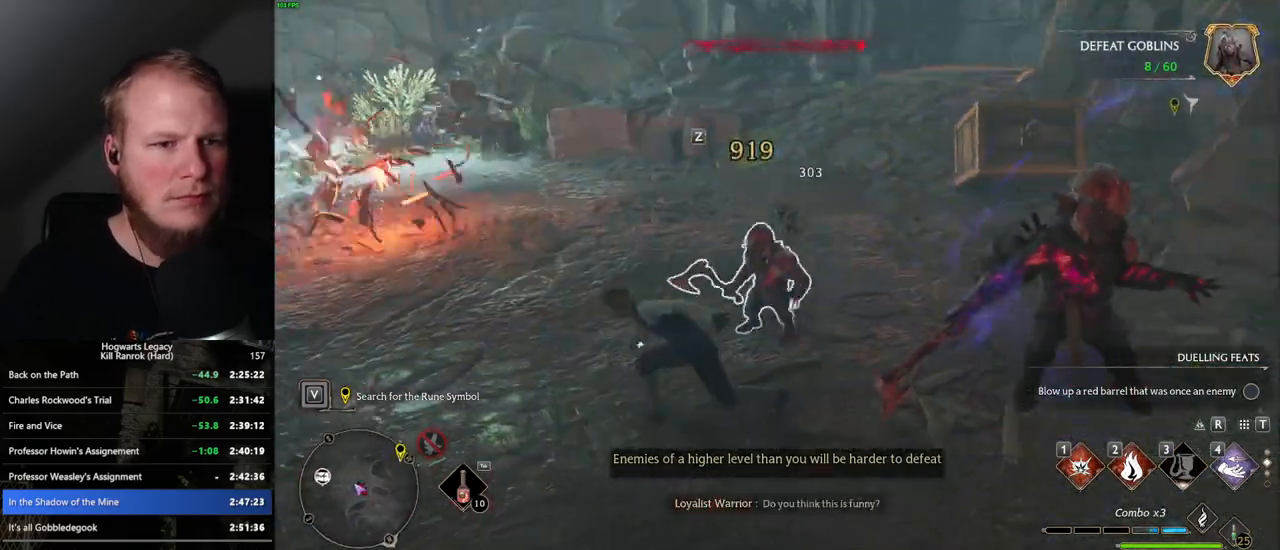
{"keys": ["w"], "mouse": [], "events": [[17, "2", "down"], [134, "2", "up"]]}
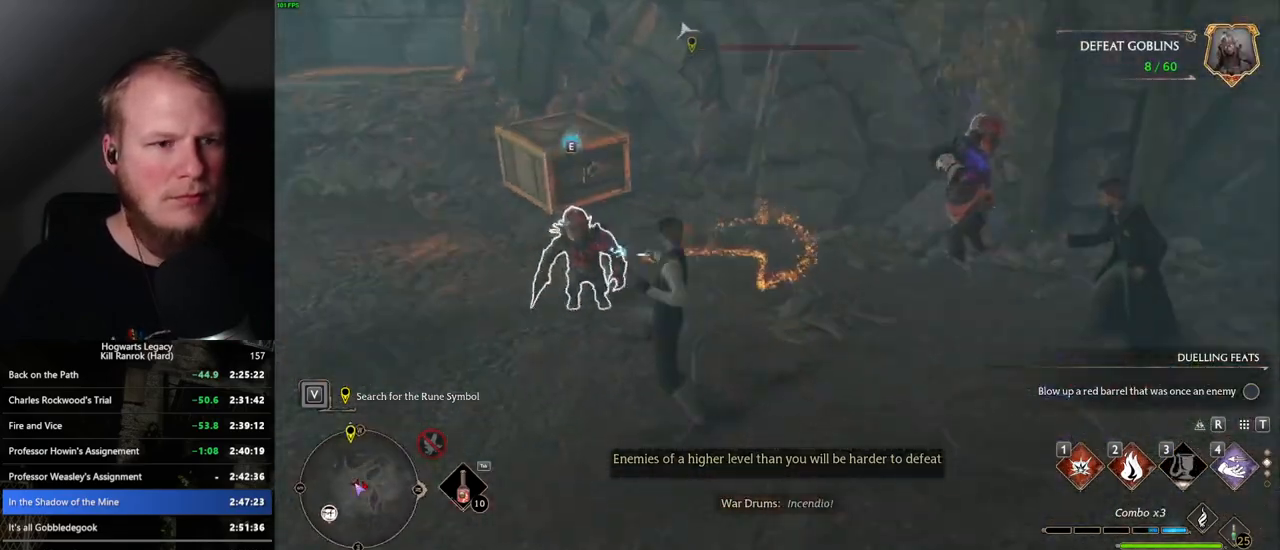
{"keys": ["w"], "mouse": [], "events": [[334, "1", "down"], [450, "1", "up"]]}
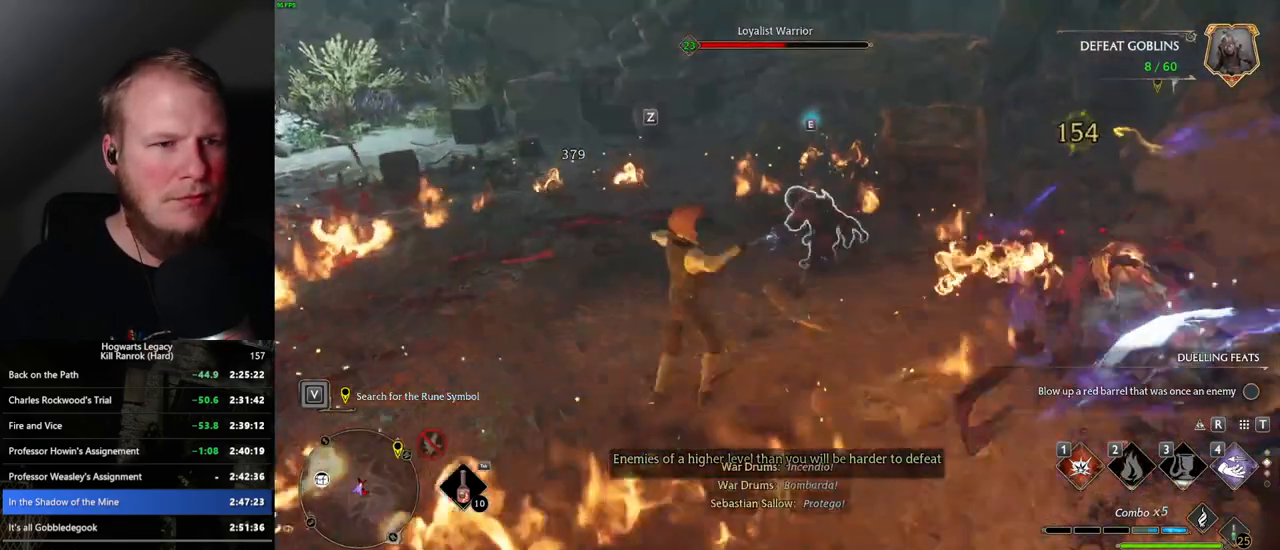
{"keys": ["w"], "mouse": [], "events": []}
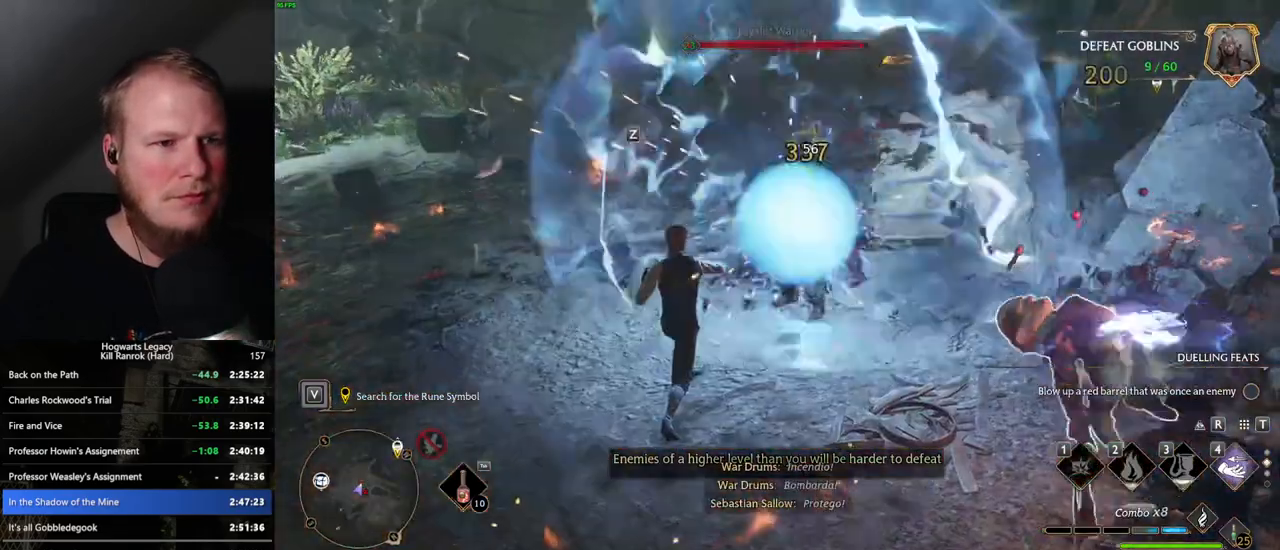
{"keys": ["w"], "mouse": [], "events": [[17, "z", "down"], [134, "z", "up"]]}
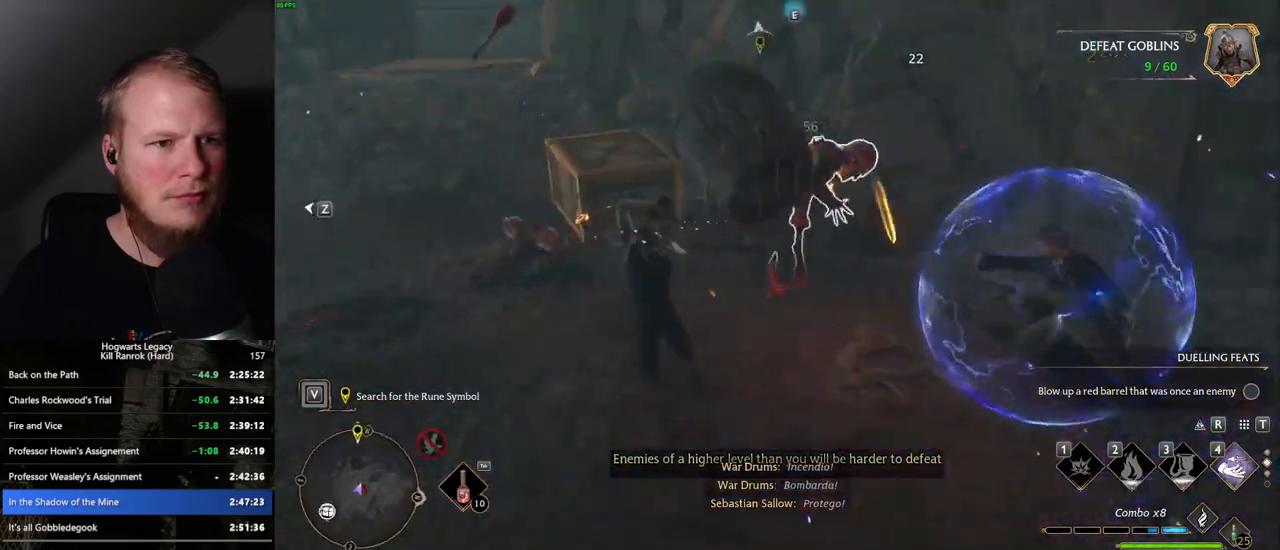
{"keys": ["w"], "mouse": [], "events": []}
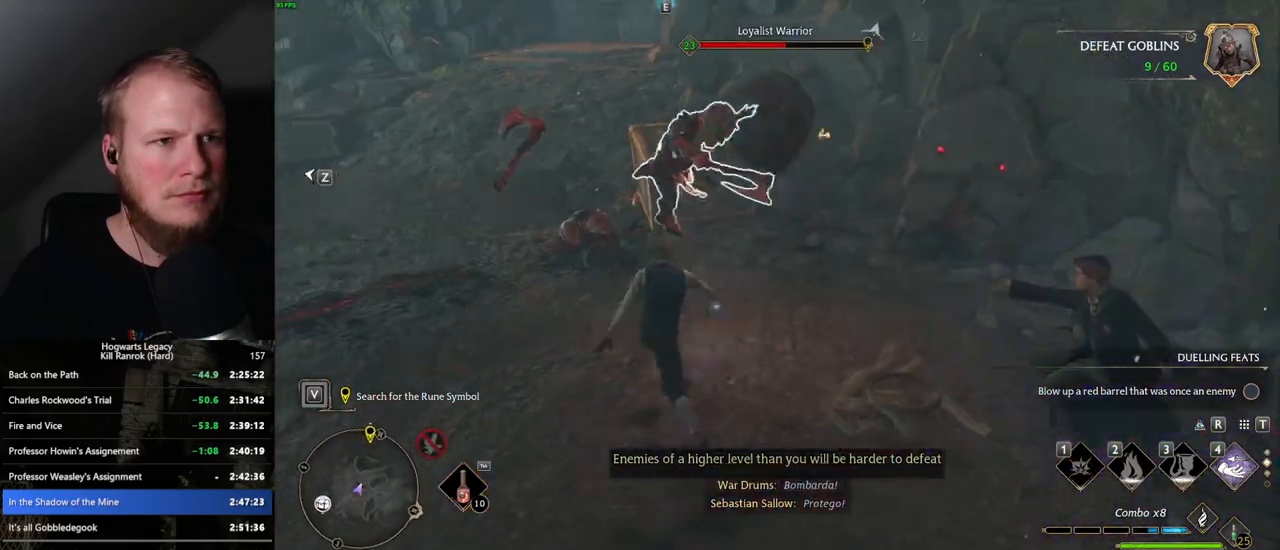
{"keys": ["a", "w"], "mouse": [], "events": [[117, "space", "down"], [150, "shift_l", "down"], [250, "space", "up"], [284, "shift_l", "up"], [467, "a", "down"]]}
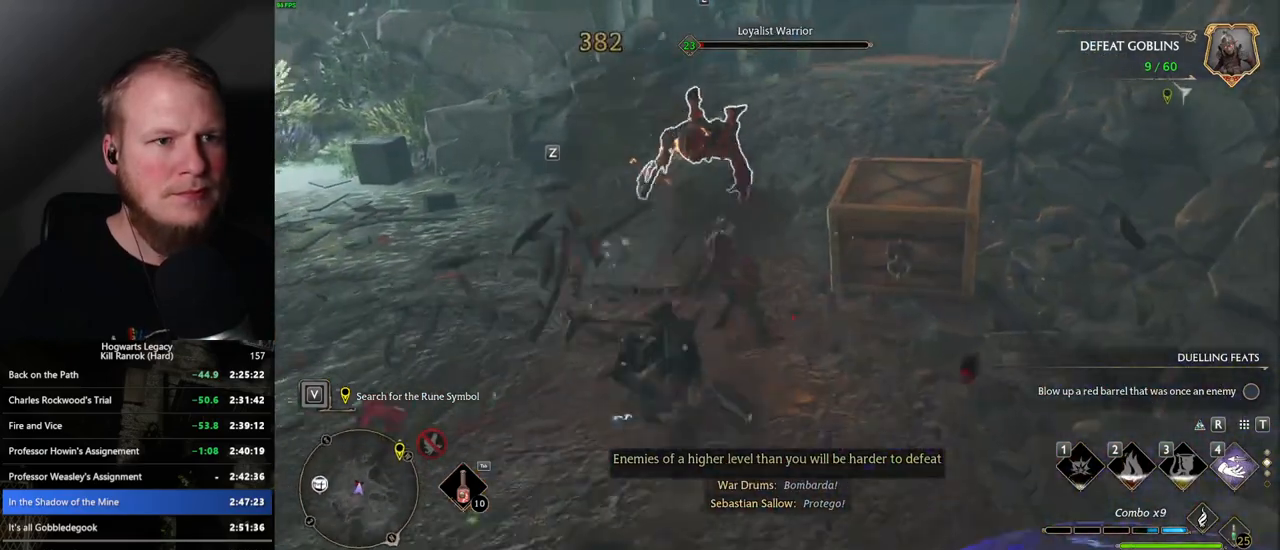
{"keys": ["space", "w"], "mouse": [], "events": [[84, "mouse_left", "down"], [167, "mouse_left", "up"], [300, "mouse_left", "down"], [350, "a", "up"], [367, "mouse_left", "up"], [500, "space", "down"]]}
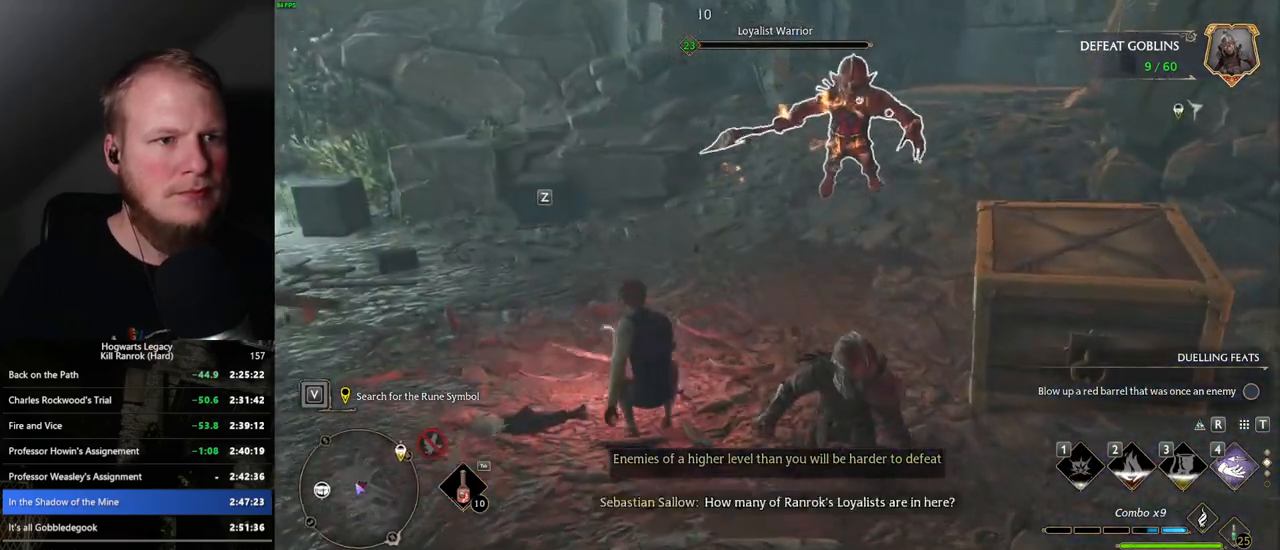
{"keys": ["a", "w"], "mouse": [], "events": [[117, "space", "up"], [334, "mouse_left", "down"], [417, "mouse_left", "up"], [484, "a", "down"]]}
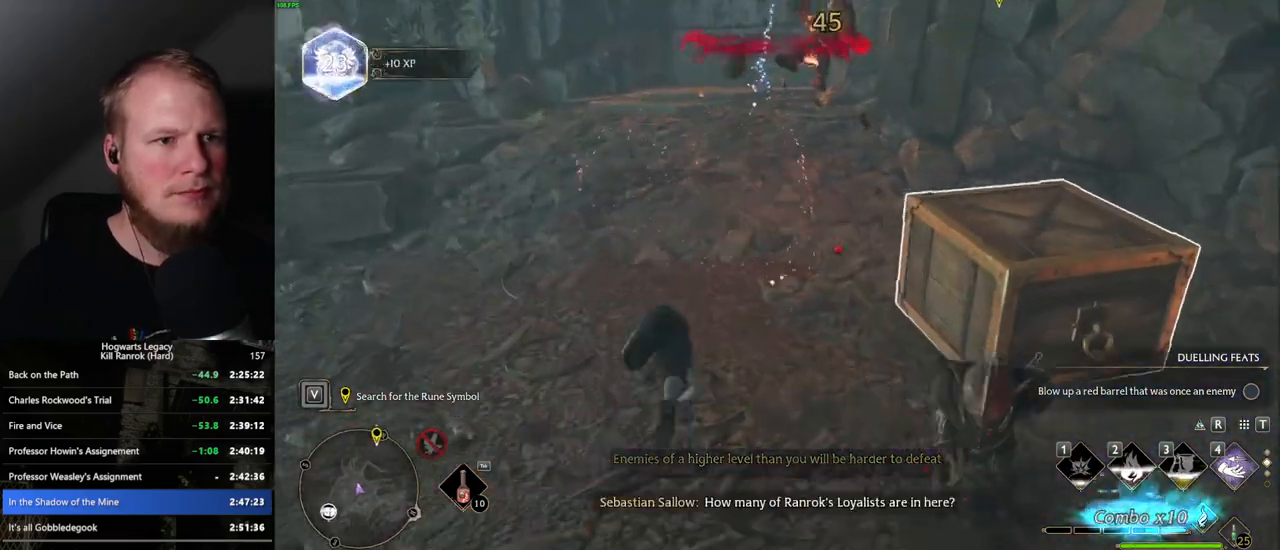
{"keys": ["a", "w"], "mouse": [], "events": []}
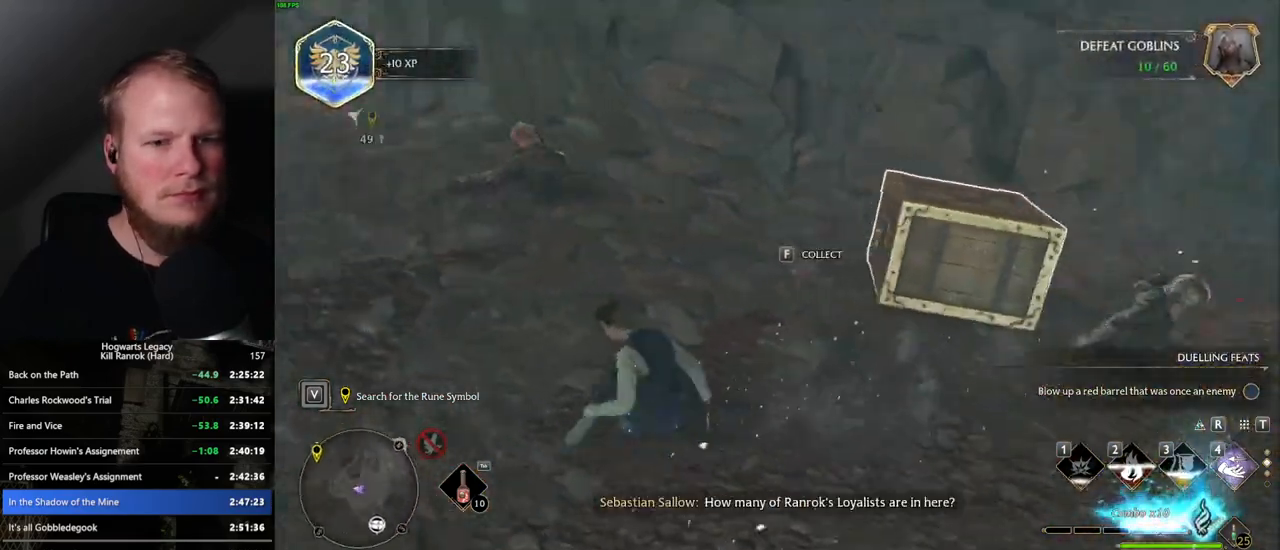
{"keys": ["a"], "mouse": [], "events": [[34, "4", "down"], [117, "4", "up"], [300, "w", "up"]]}
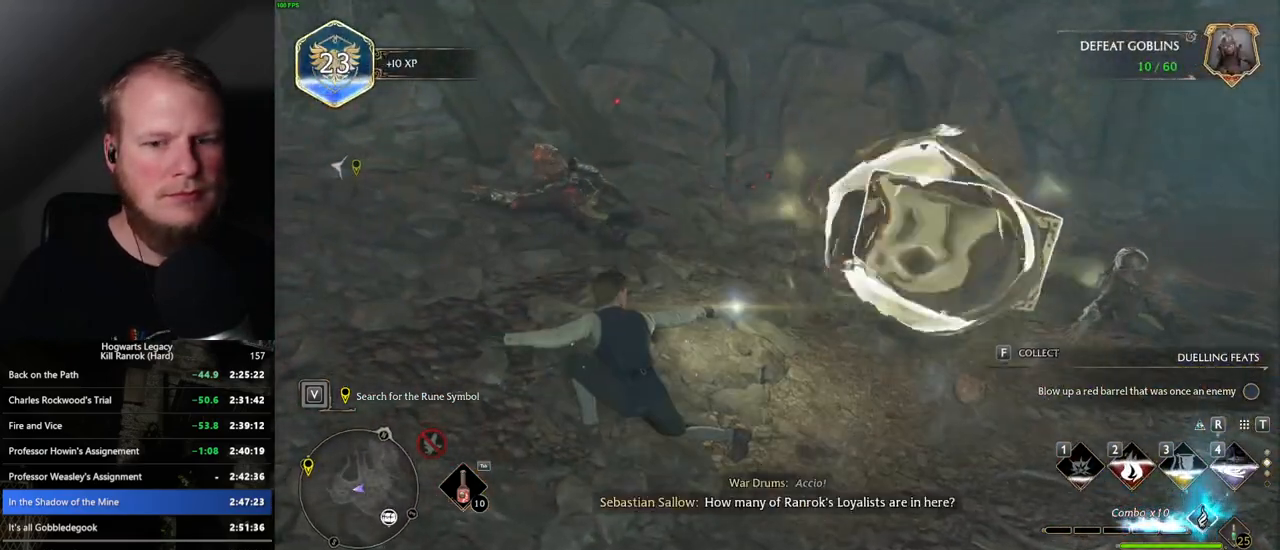
{"keys": ["w"], "mouse": [], "events": [[134, "w", "down"], [284, "a", "up"]]}
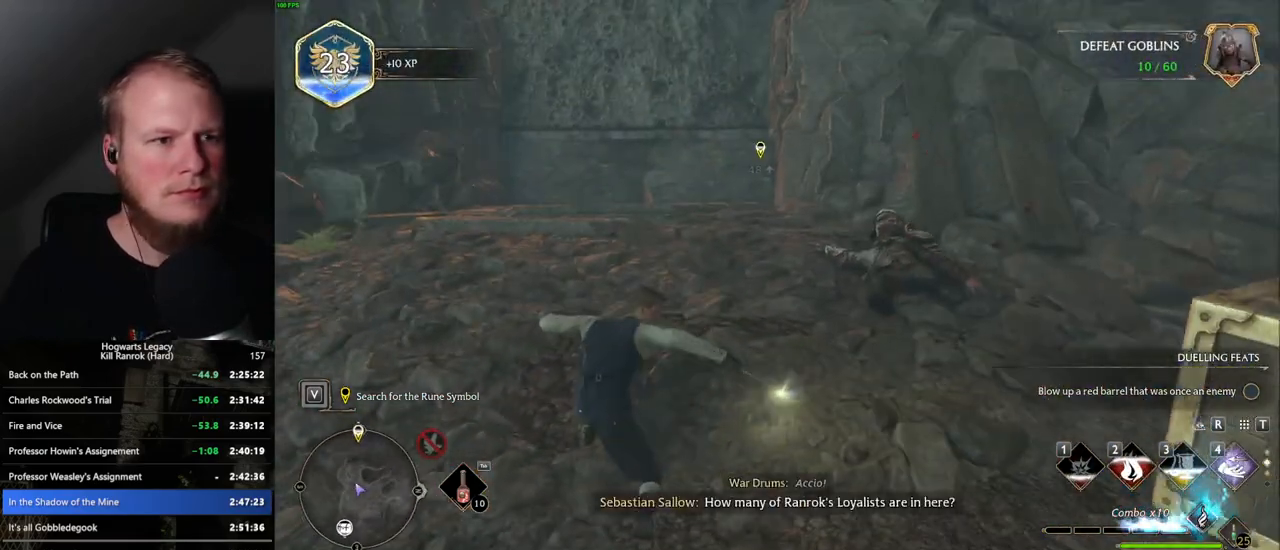
{"keys": ["w"], "mouse": [], "events": []}
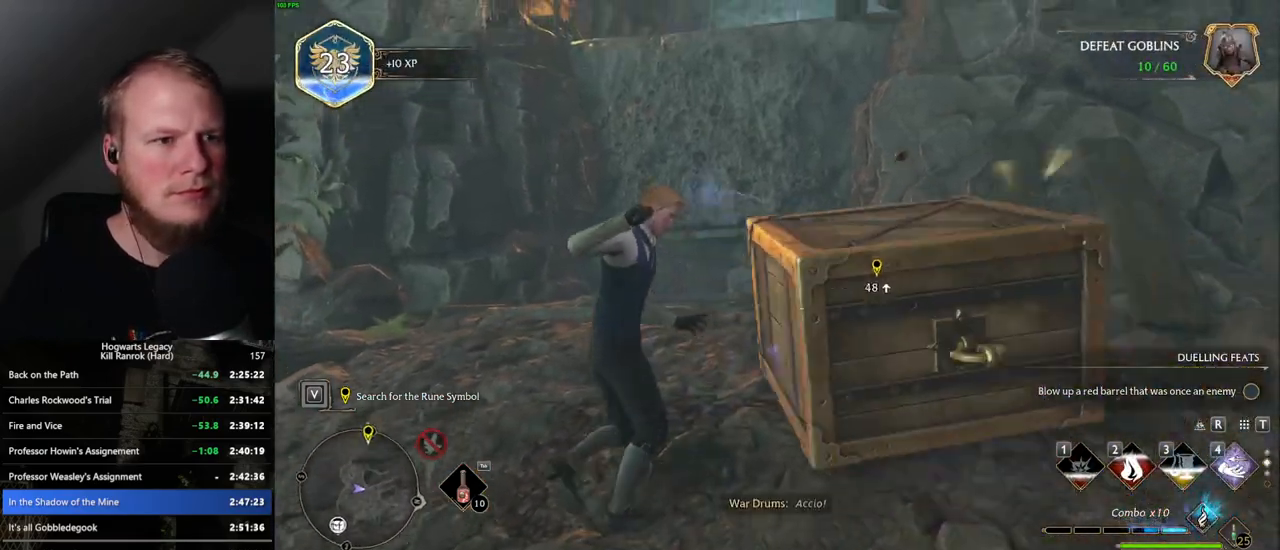
{"keys": ["w"], "mouse": [], "events": []}
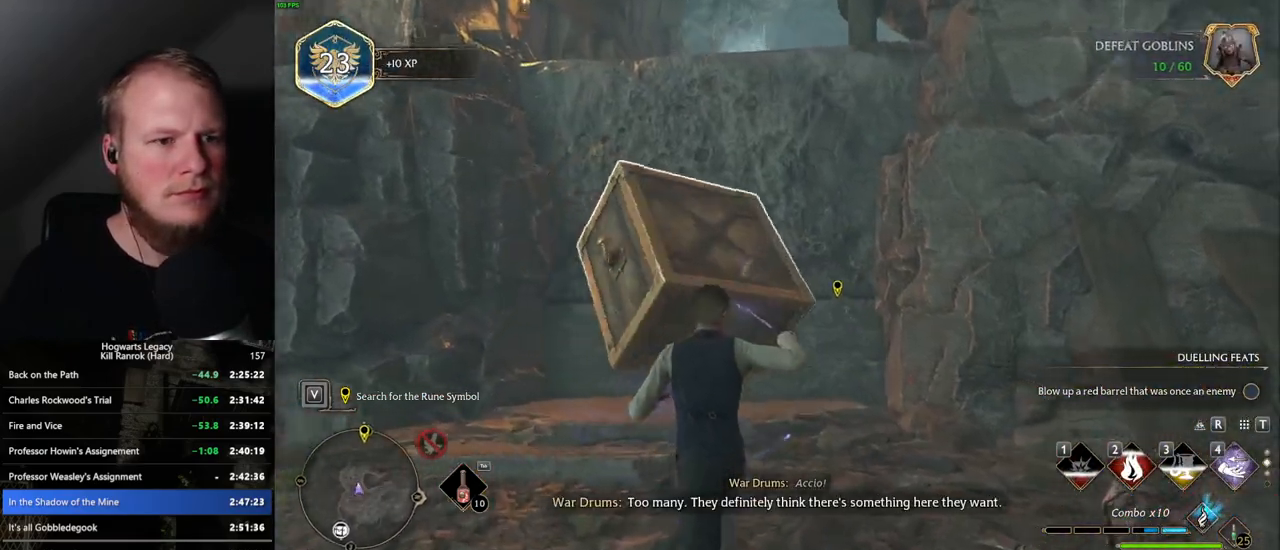
{"keys": ["w"], "mouse": ["mb5"], "events": [[217, "4", "down"], [334, "4", "up"], [334, "mouse_mb5", "down"]]}
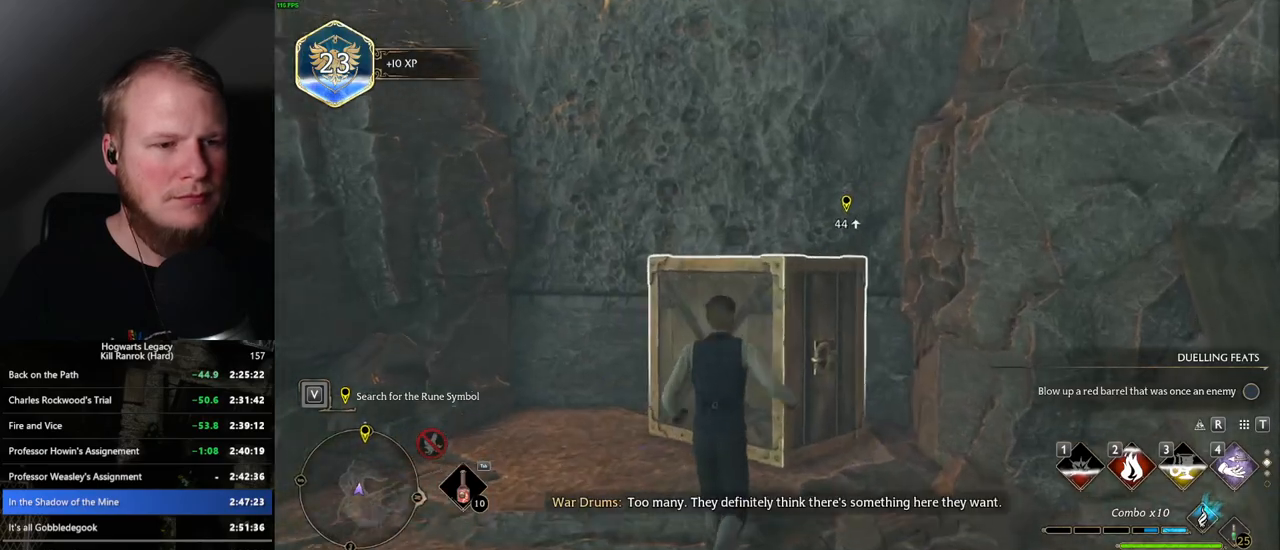
{"keys": ["w"], "mouse": [], "events": [[34, "mouse_mb5", "up"]]}
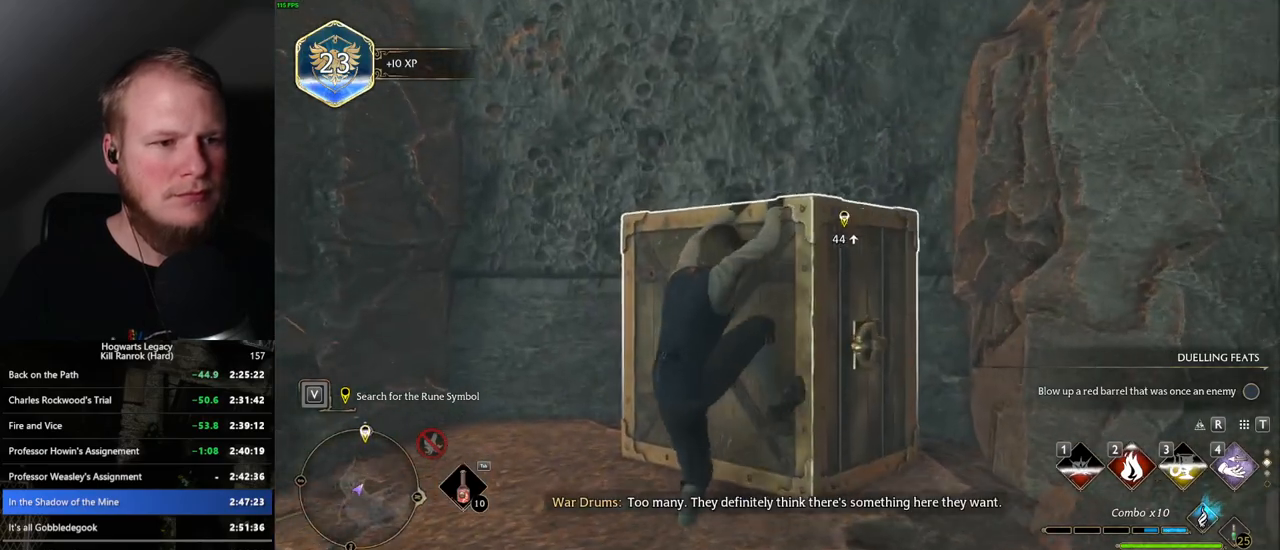
{"keys": ["w"], "mouse": [], "events": []}
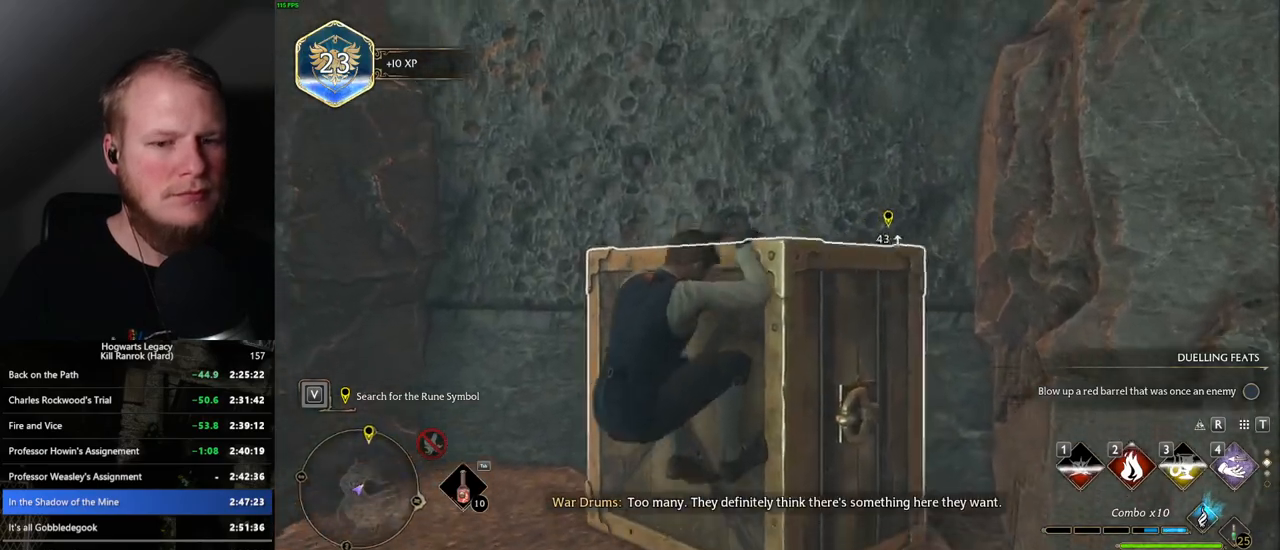
{"keys": [], "mouse": [], "events": [[500, "w", "up"]]}
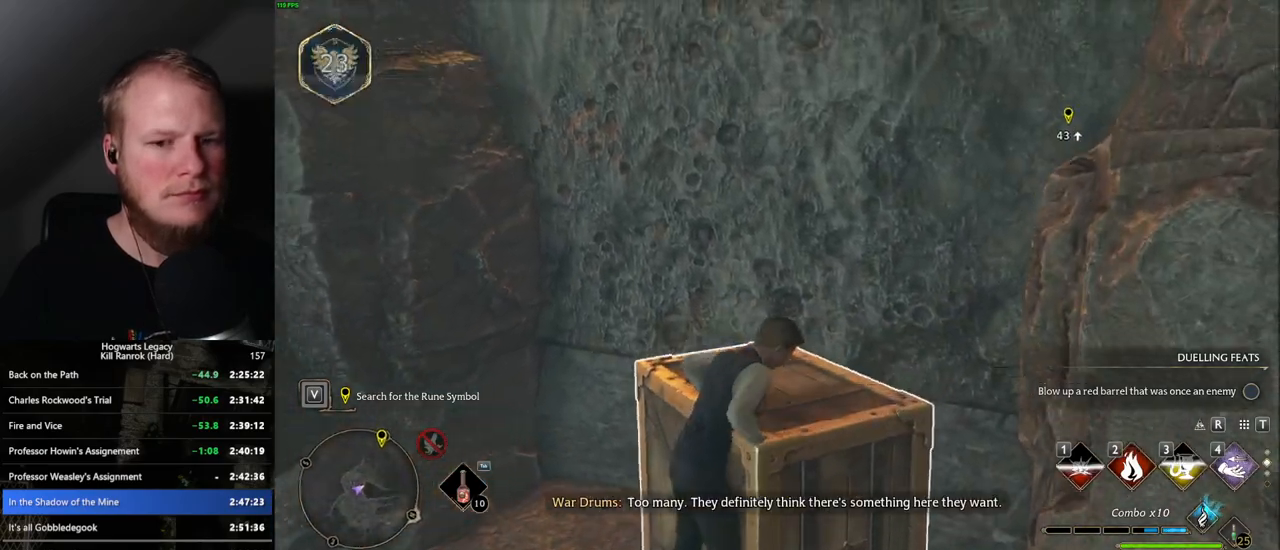
{"keys": [], "mouse": [], "events": []}
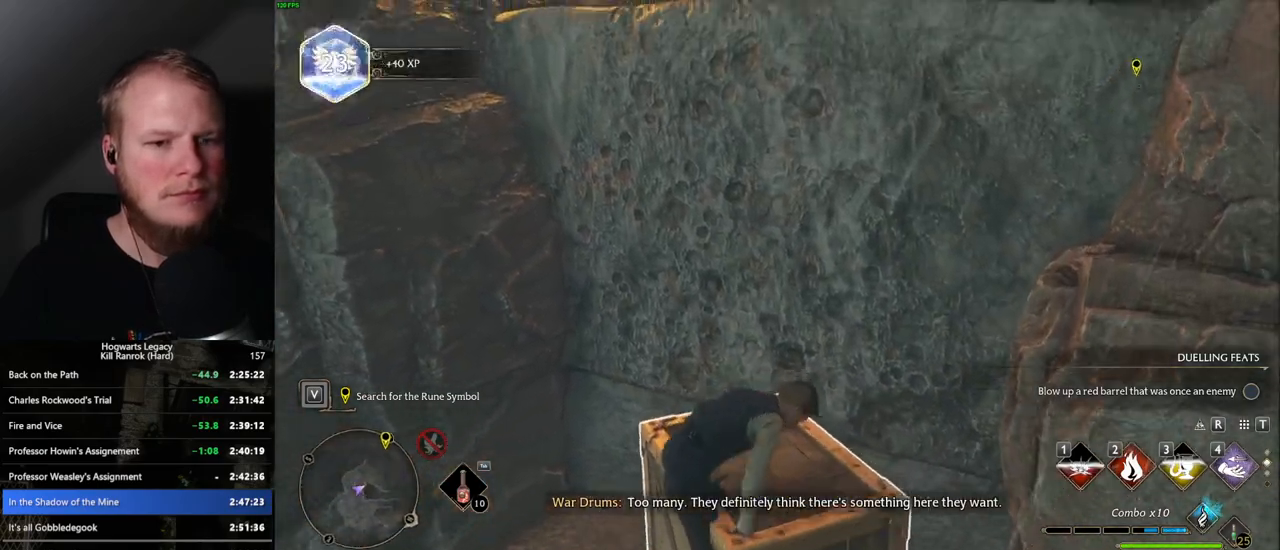
{"keys": ["w"], "mouse": [], "events": [[500, "w", "down"]]}
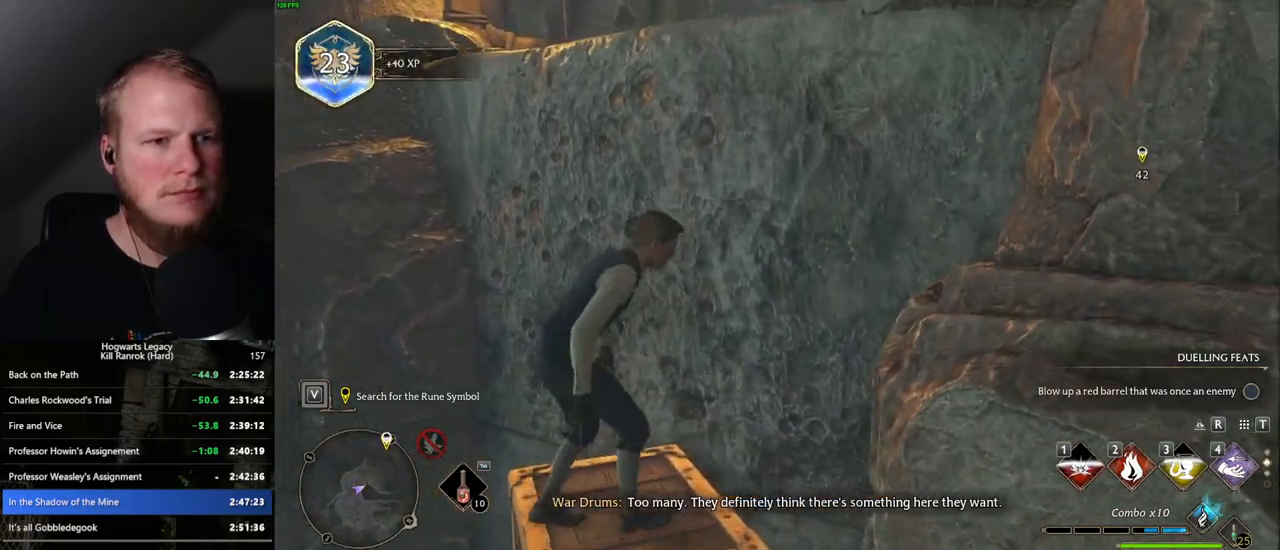
{"keys": ["w"], "mouse": ["mb5"], "events": [[234, "mouse_mb5", "down"]]}
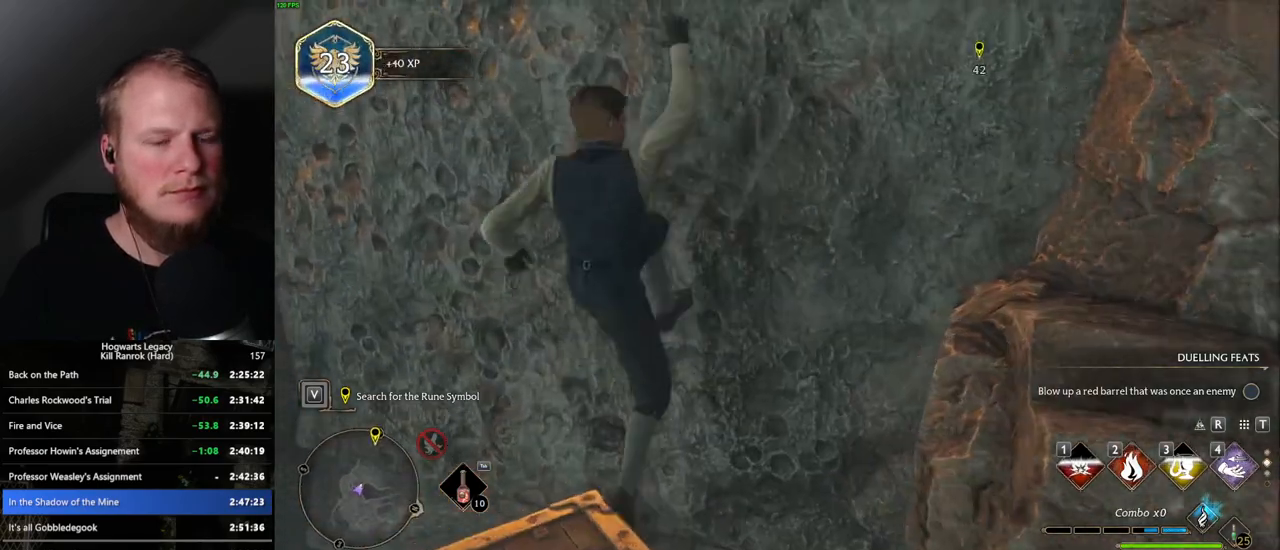
{"keys": ["w"], "mouse": [], "events": [[384, "mouse_mb5", "up"]]}
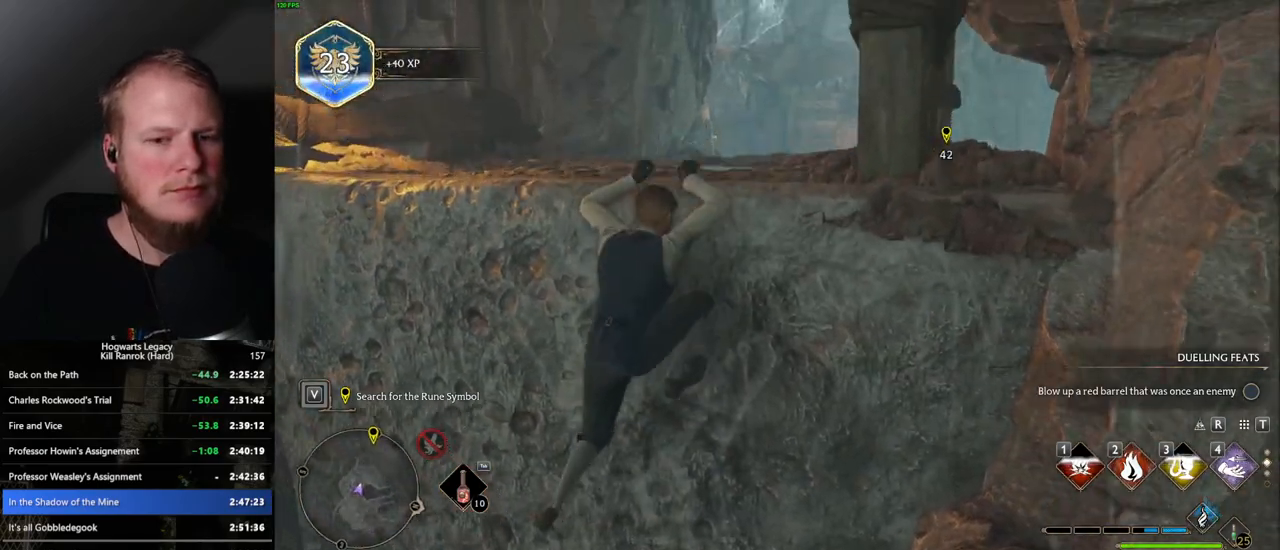
{"keys": ["w"], "mouse": [], "events": []}
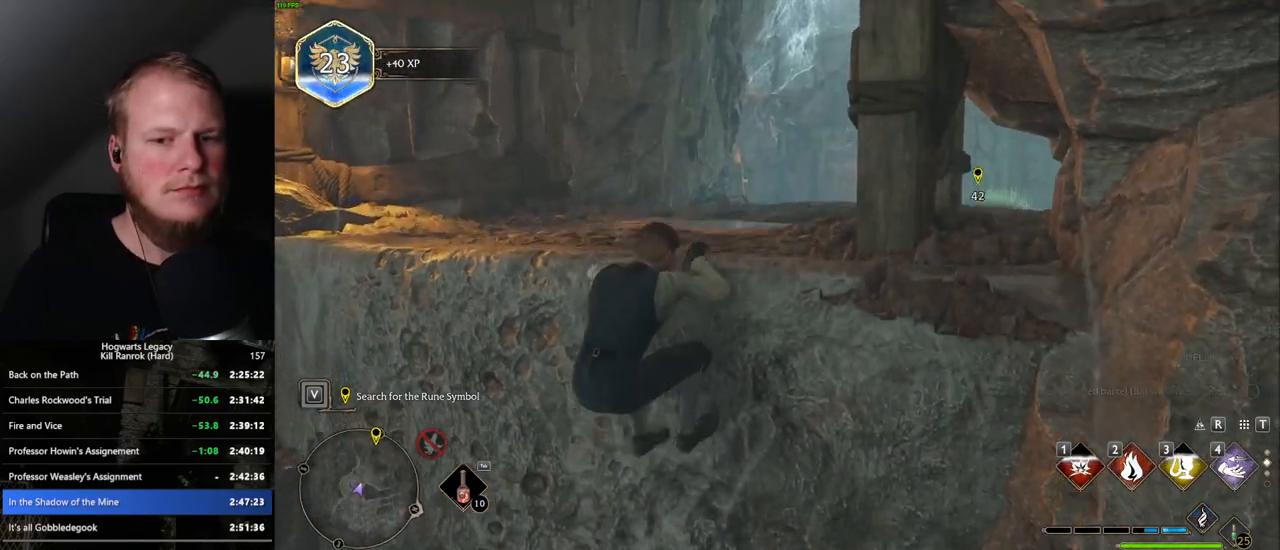
{"keys": ["w"], "mouse": [], "events": []}
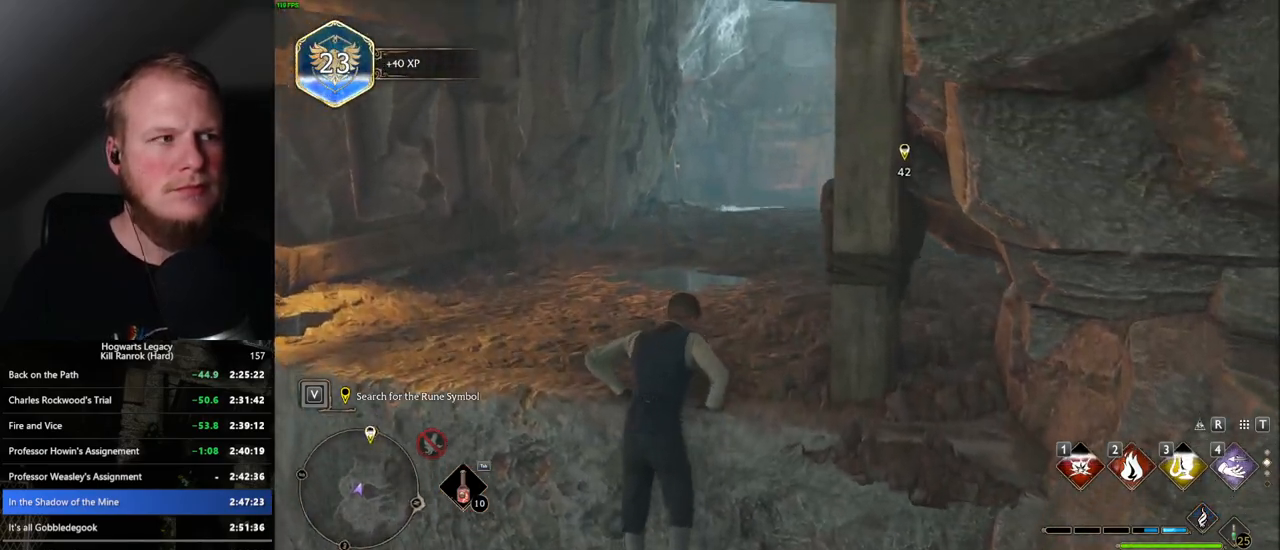
{"keys": ["w"], "mouse": [], "events": []}
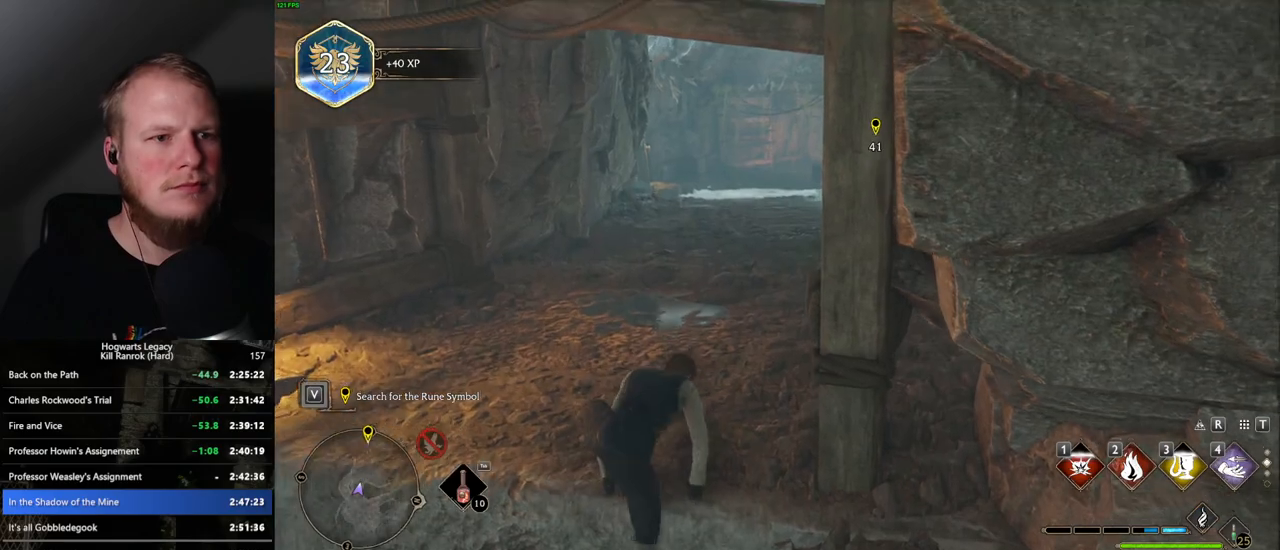
{"keys": ["w"], "mouse": [], "events": []}
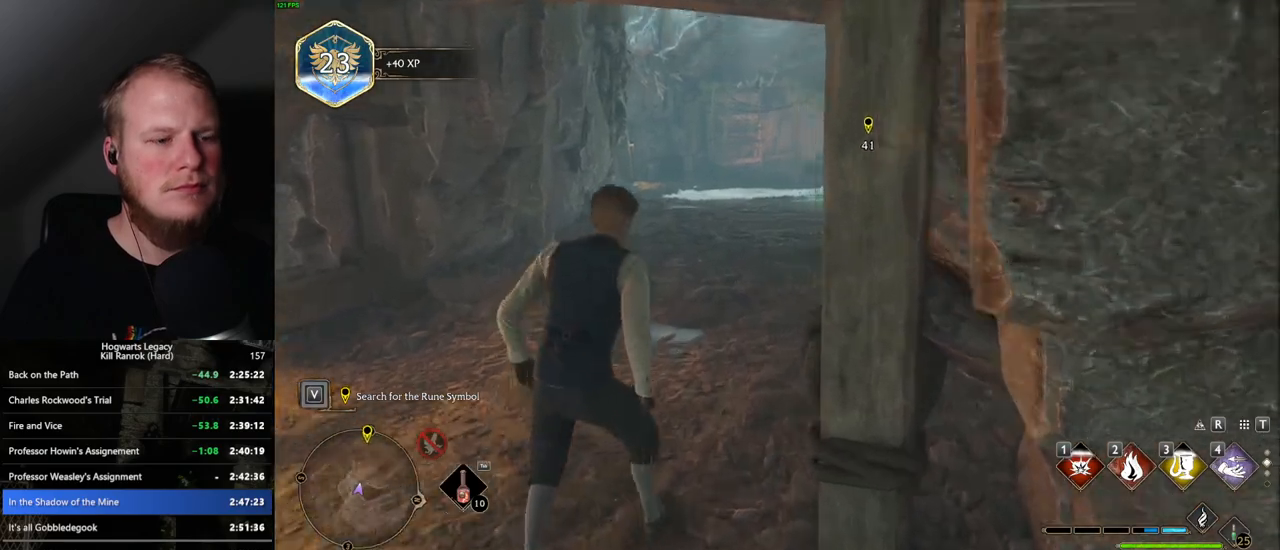
{"keys": ["space", "w"], "mouse": [], "events": [[34, "space", "down"]]}
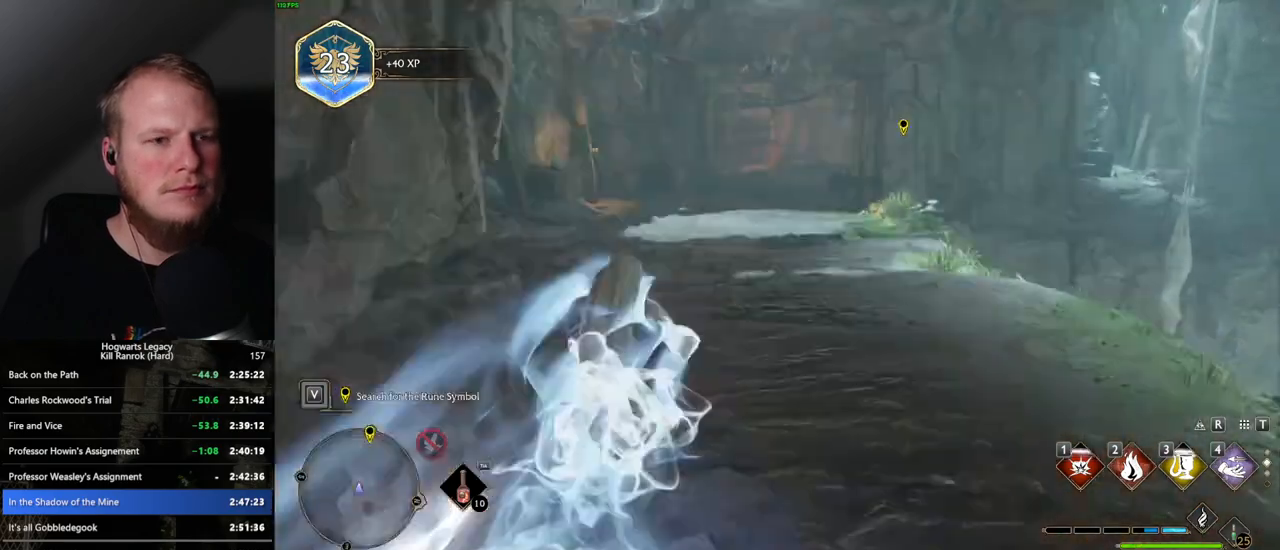
{"keys": ["space", "w"], "mouse": [], "events": [[84, "space", "up"], [400, "space", "down"]]}
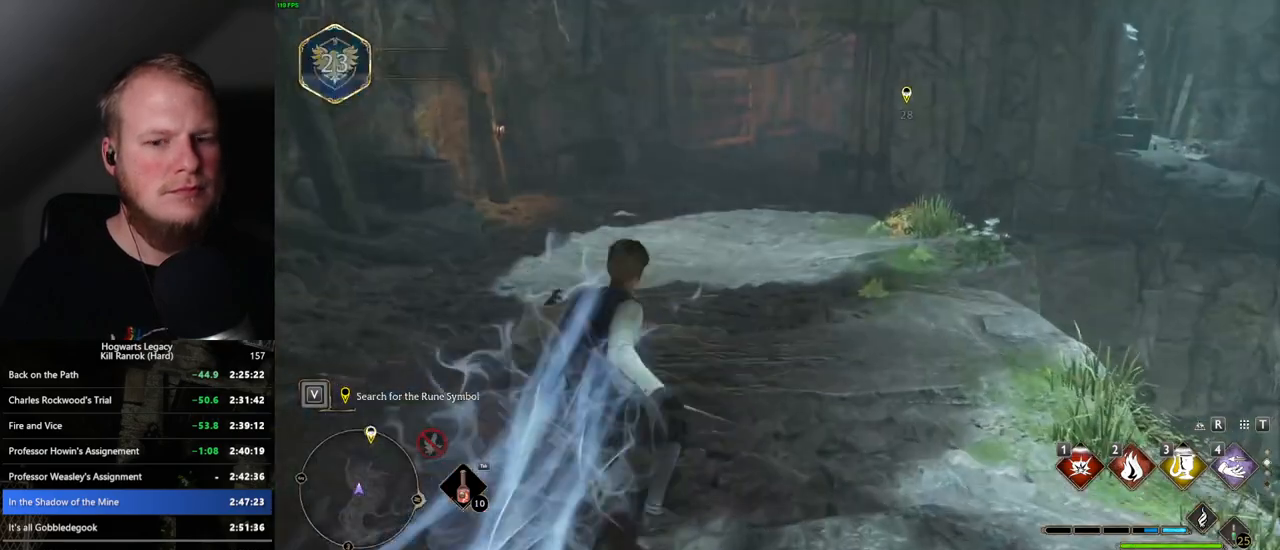
{"keys": ["space", "w"], "mouse": [], "events": []}